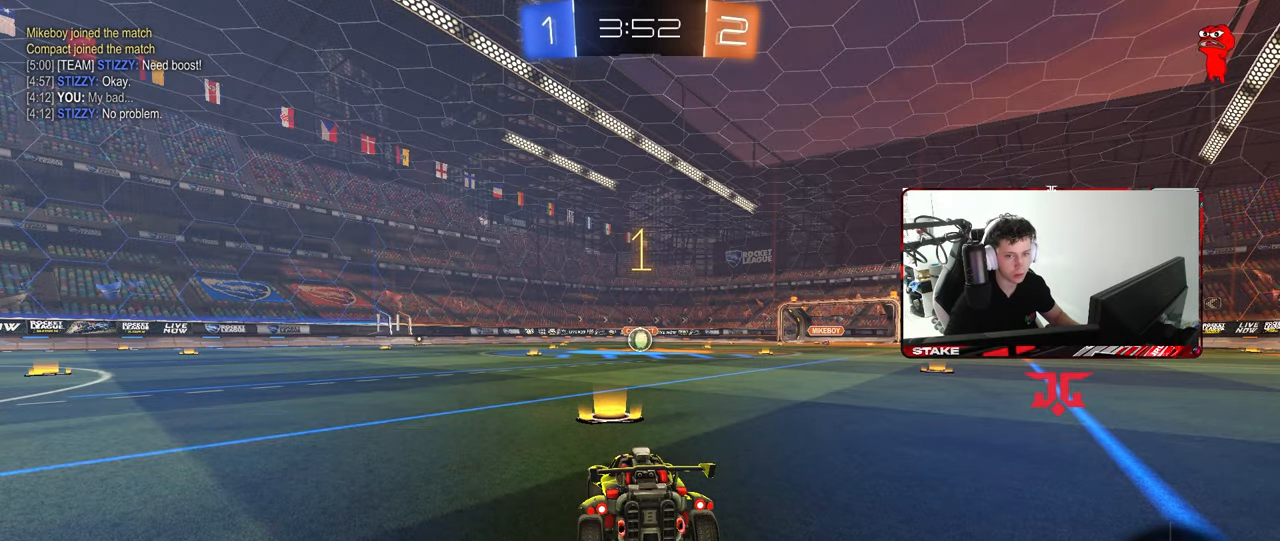
Gameplay with keyboard and mouse; each line is a JSON object with the keys and mouse buttons held at the frame after it. "events" lists presses ("down") and releases ("up") of "1", "2", "3", "4", "5", "a", "alt", "c", "caps_lock", "ctrl", "d", "e", "f", "g", "q", "r", "s", "shift", "space", "t", "tab", "v", "w", "x", "z", "mouse_left", "mouse_wheel" and "mouse_right" between this image and that frame as [ms after this image, input, new state], when the widget could be followed in between. "mouse_left", "mouse_wheel", "mouse_right" = the "left", "wheel", "right" buttons of the "mouse" list. No other keys are recorded. "wheel" means that the mouse wheel is clicked or scrolled. "mouse_move" is the direction in which the mouse moves at that frame (one of eight, or "still"), when it could be read.
{"keys": ["w"], "mouse": ["left"], "mouse_move": "left", "events": []}
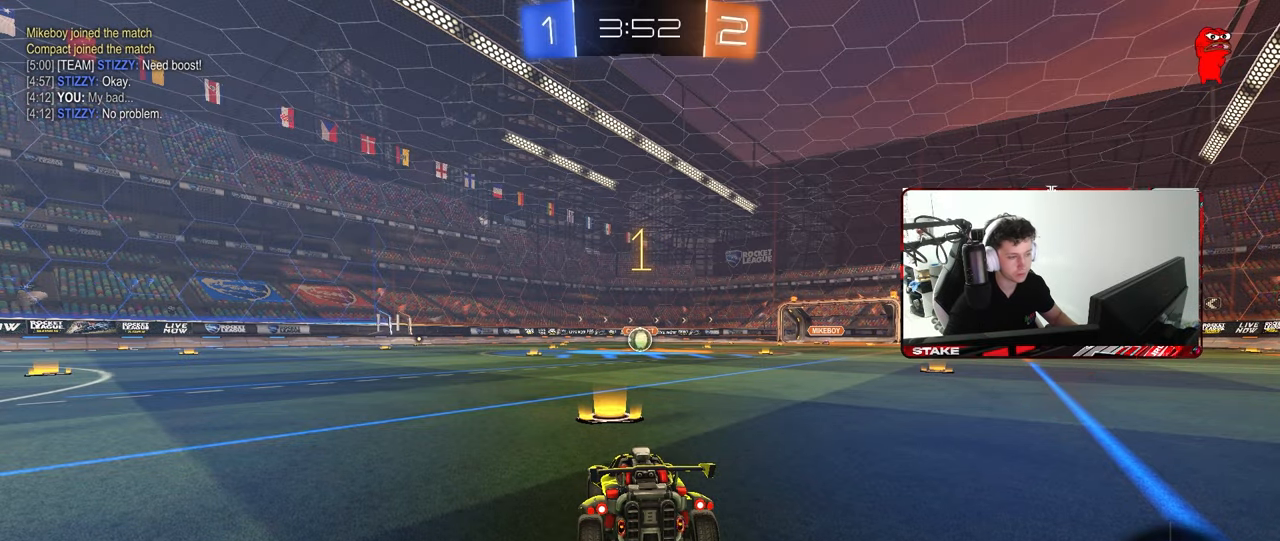
{"keys": ["d", "w"], "mouse": ["left", "right"], "mouse_move": "still", "events": [[383, "d", "down"], [483, "mouse_right", "down"]]}
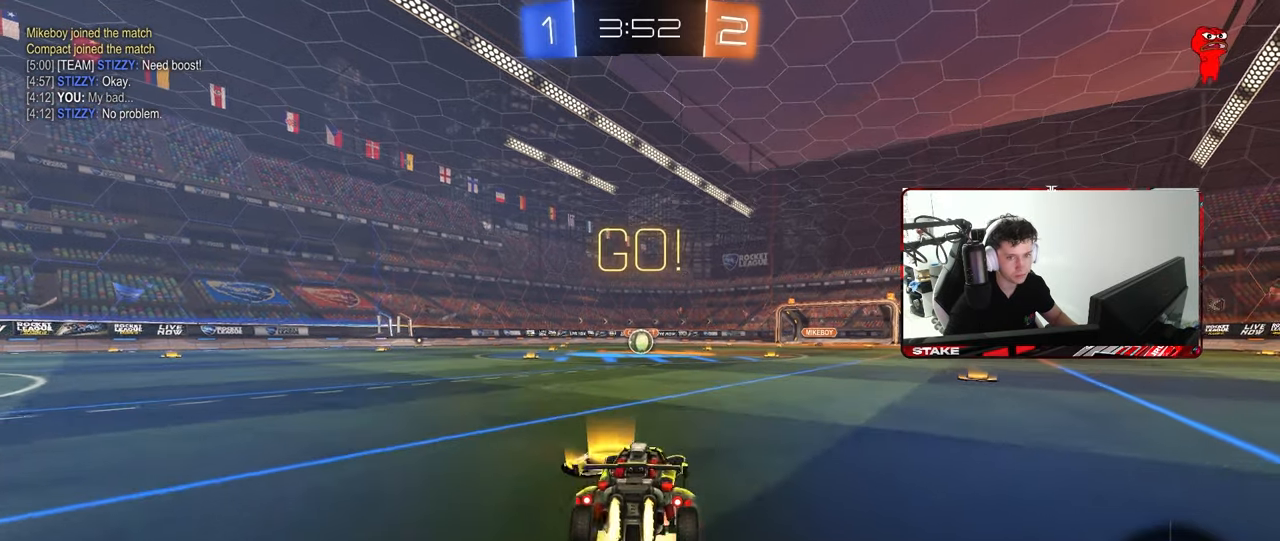
{"keys": ["a", "s", "shift"], "mouse": ["left"], "mouse_move": "still", "events": [[33, "a", "down"], [33, "d", "up"], [83, "mouse_right", "up"], [83, "shift", "down"], [117, "mouse_right", "down"], [117, "s", "down"], [117, "w", "up"], [217, "mouse_right", "up"]]}
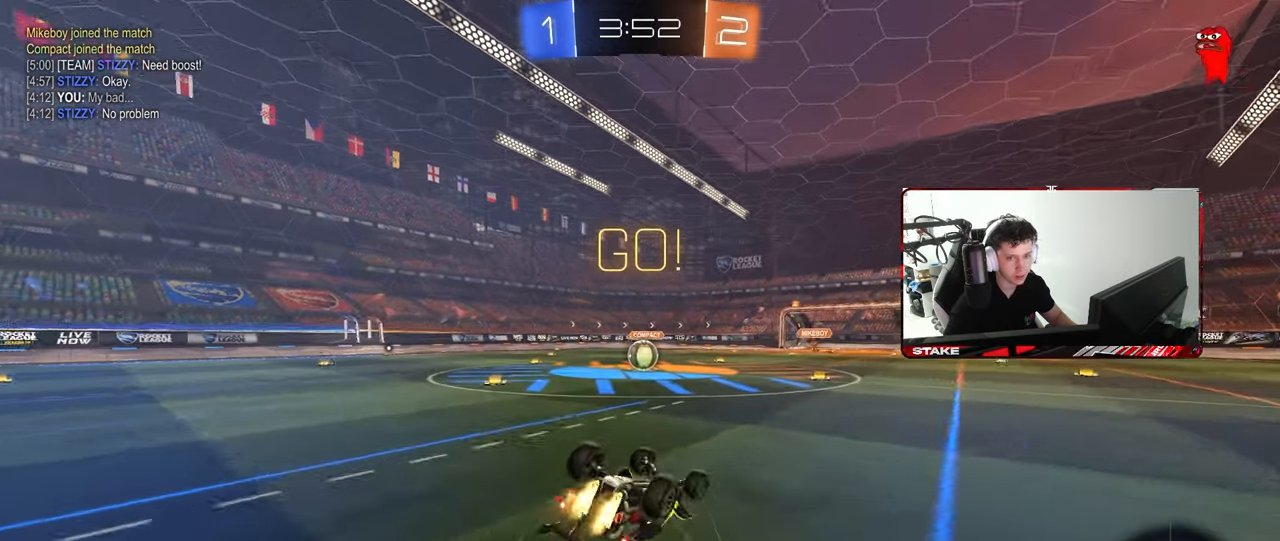
{"keys": [], "mouse": [], "mouse_move": "still", "events": [[83, "s", "up"], [183, "s", "down"], [417, "s", "up"], [417, "shift", "up"], [467, "a", "up"], [467, "mouse_left", "up"]]}
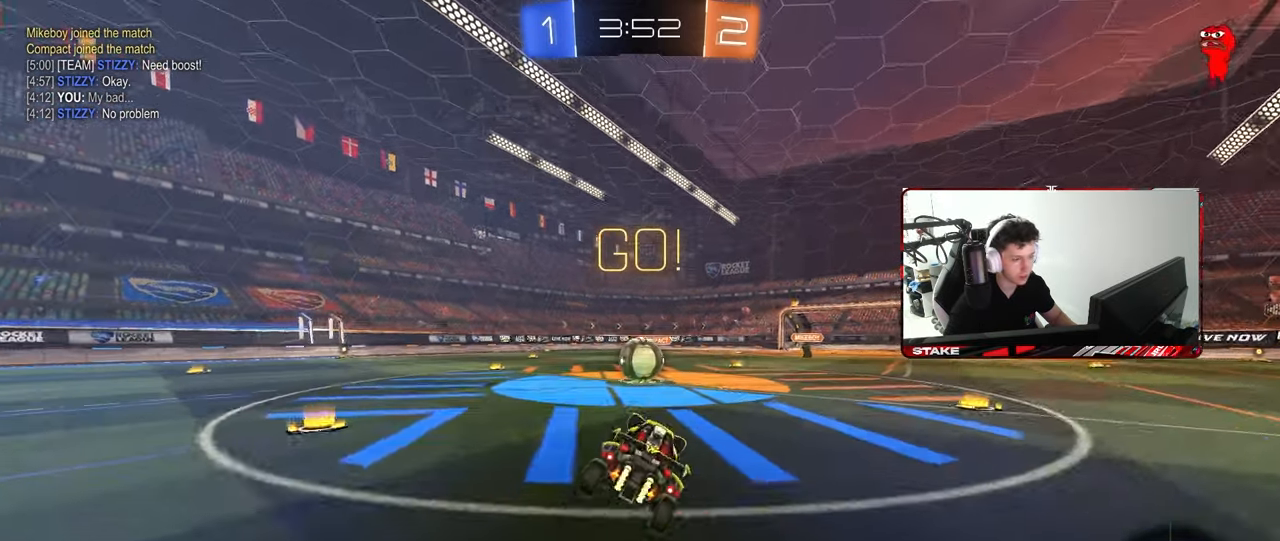
{"keys": ["a", "shift", "w"], "mouse": [], "mouse_move": "still", "events": [[50, "a", "down"], [200, "a", "up"], [300, "d", "down"], [300, "mouse_right", "down"], [433, "a", "down"], [433, "d", "up"], [433, "w", "down"], [483, "mouse_right", "up"], [483, "shift", "down"]]}
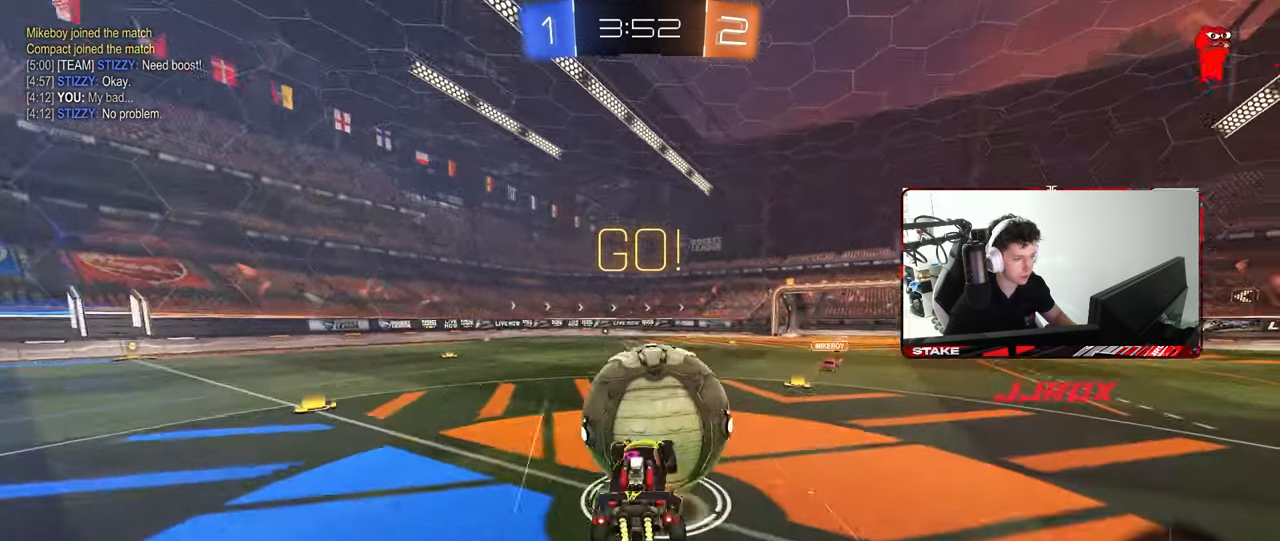
{"keys": ["a", "shift"], "mouse": [], "mouse_move": "still", "events": [[33, "mouse_right", "down"], [67, "s", "down"], [67, "w", "up"], [217, "mouse_right", "up"], [400, "s", "up"]]}
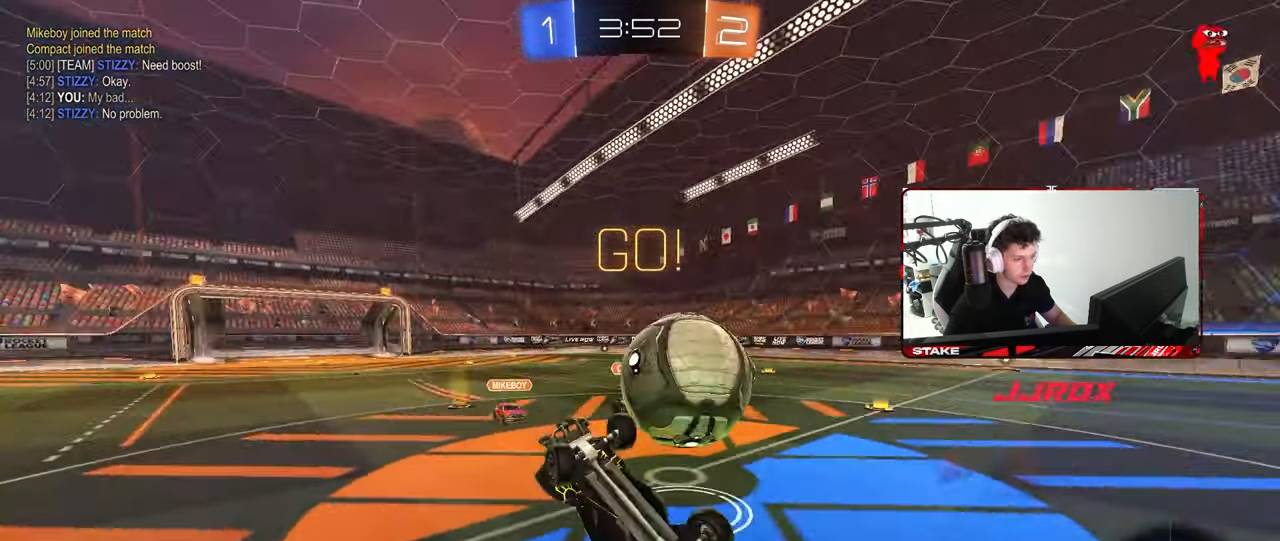
{"keys": [], "mouse": [], "mouse_move": "still", "events": [[50, "w", "down"], [183, "shift", "up"], [283, "a", "up"], [333, "w", "up"]]}
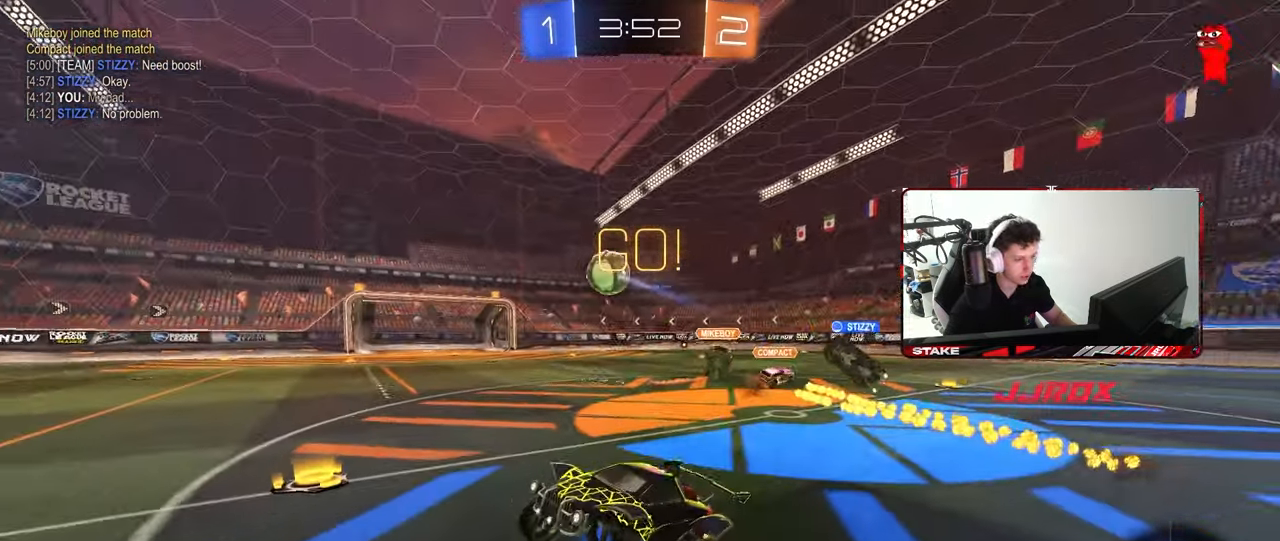
{"keys": ["w"], "mouse": [], "mouse_move": "still", "events": [[50, "d", "down"], [50, "w", "down"], [333, "a", "down"], [333, "shift", "down"], [383, "a", "up"], [383, "d", "up"], [383, "shift", "up"]]}
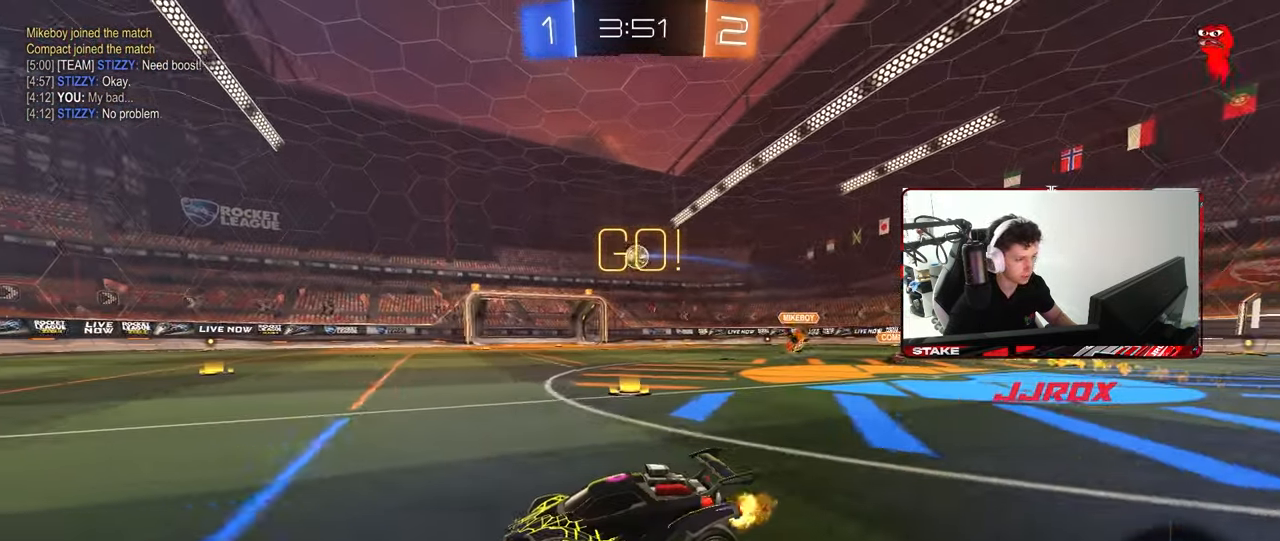
{"keys": ["a", "s", "shift"], "mouse": ["right"], "mouse_move": "still", "events": [[83, "d", "down"], [217, "d", "up"], [217, "mouse_right", "down"], [267, "a", "down"], [267, "mouse_right", "up"], [267, "shift", "down"], [317, "mouse_right", "down"], [350, "s", "down"], [350, "w", "up"]]}
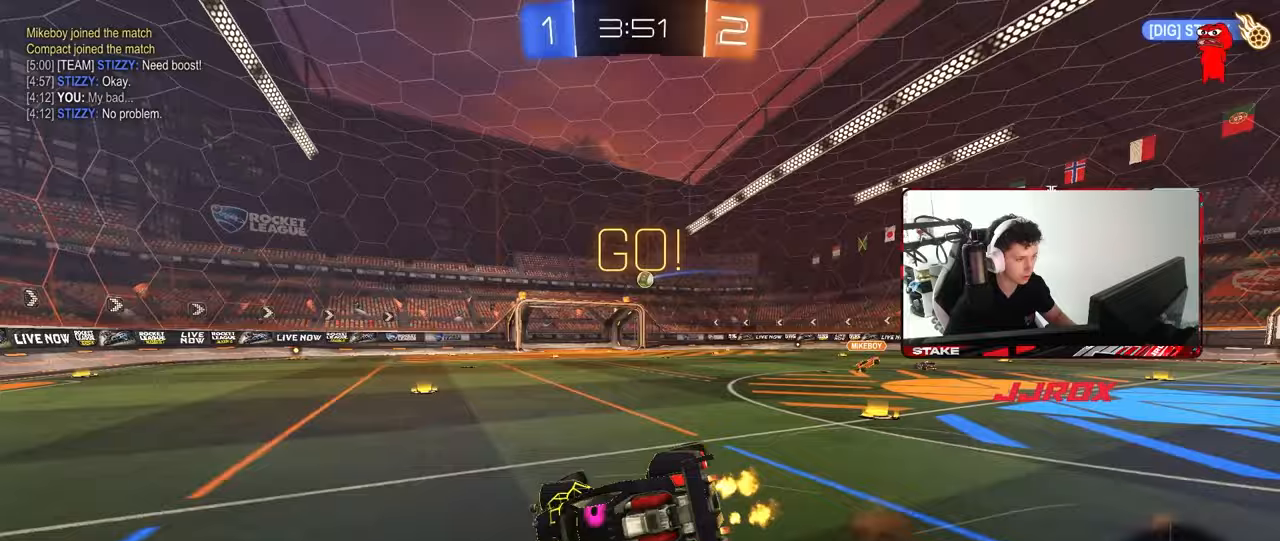
{"keys": ["a", "s", "shift"], "mouse": [], "mouse_move": "still", "events": [[50, "mouse_right", "up"], [233, "s", "up"], [333, "s", "down"]]}
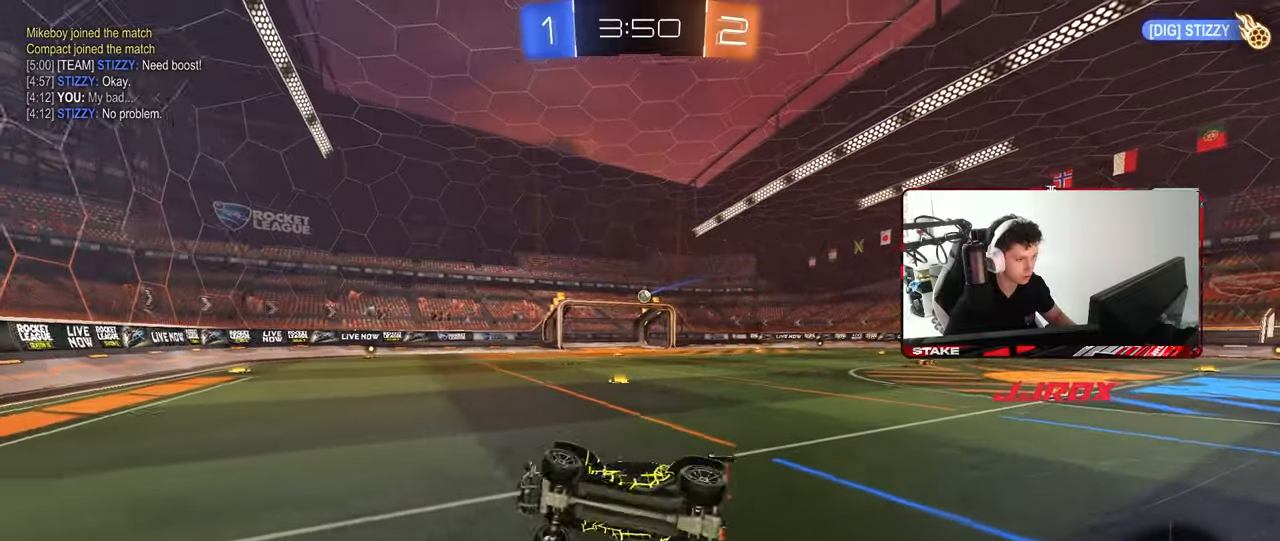
{"keys": ["d", "shift", "w"], "mouse": [], "mouse_move": "still", "events": [[17, "s", "up"], [17, "shift", "up"], [100, "a", "up"], [150, "d", "down"], [250, "d", "up"], [300, "w", "down"], [383, "d", "down"], [483, "shift", "down"]]}
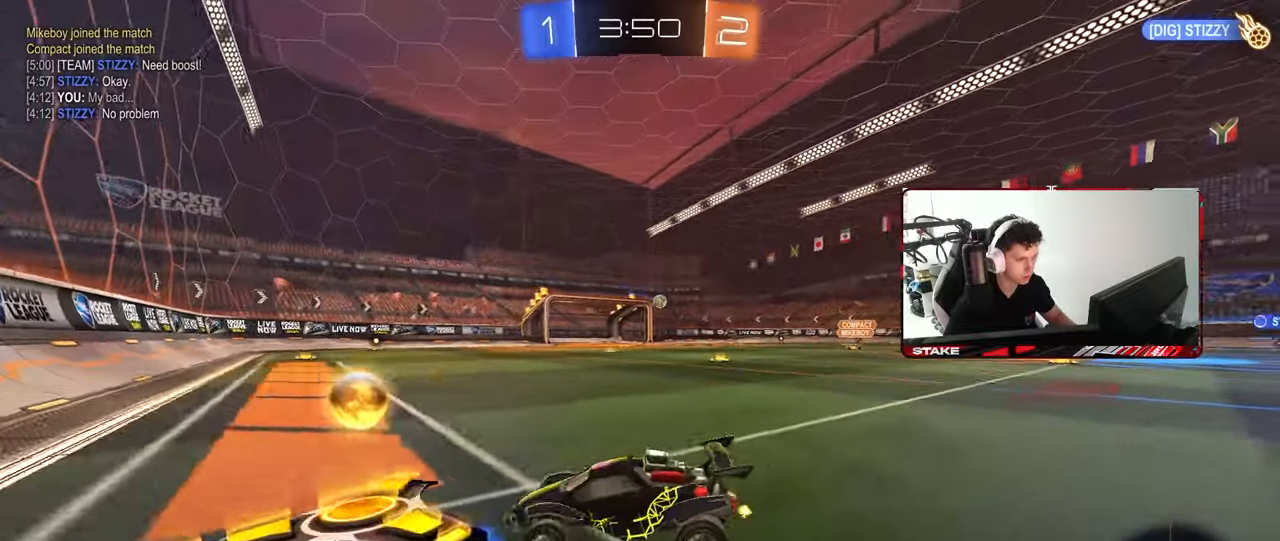
{"keys": ["w"], "mouse": [], "mouse_move": "still", "events": [[67, "shift", "up"], [117, "mouse_left", "down"], [350, "d", "up"], [500, "mouse_left", "up"]]}
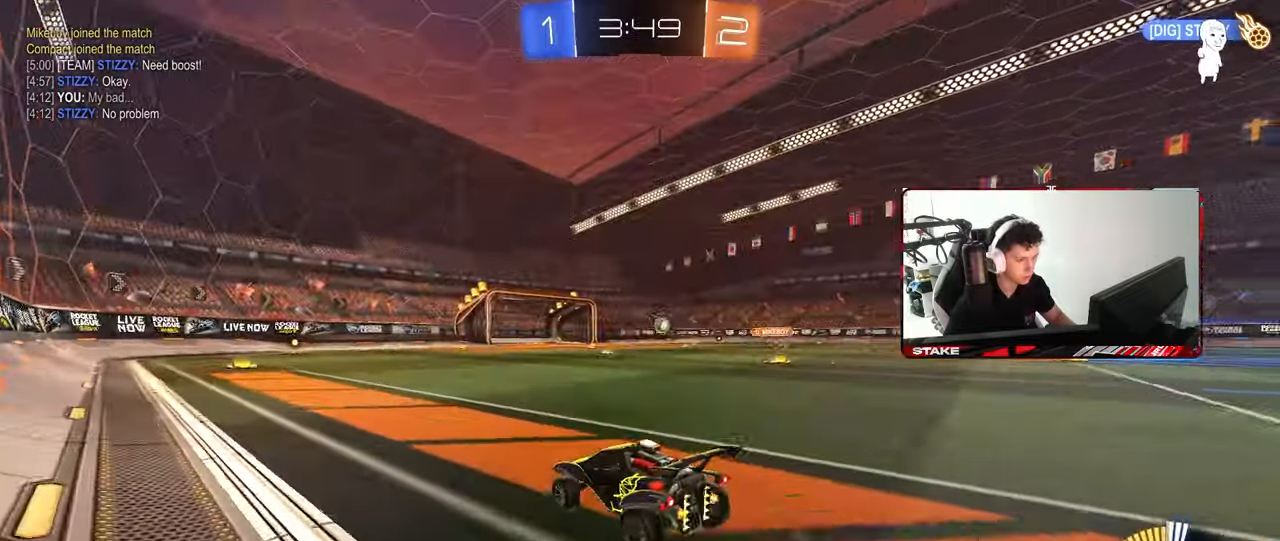
{"keys": ["w"], "mouse": ["left"], "mouse_move": "still", "events": [[283, "a", "down"], [367, "a", "up"], [367, "mouse_left", "down"]]}
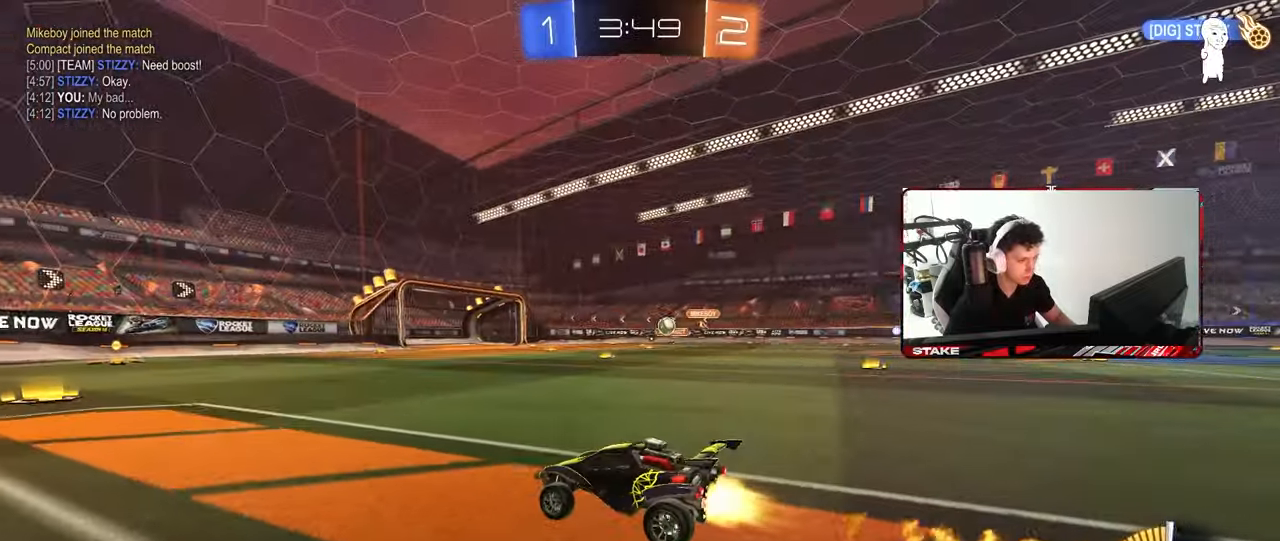
{"keys": ["w"], "mouse": ["left"], "mouse_move": "still", "events": [[17, "d", "down"], [100, "d", "up"], [200, "a", "down"], [383, "a", "up"]]}
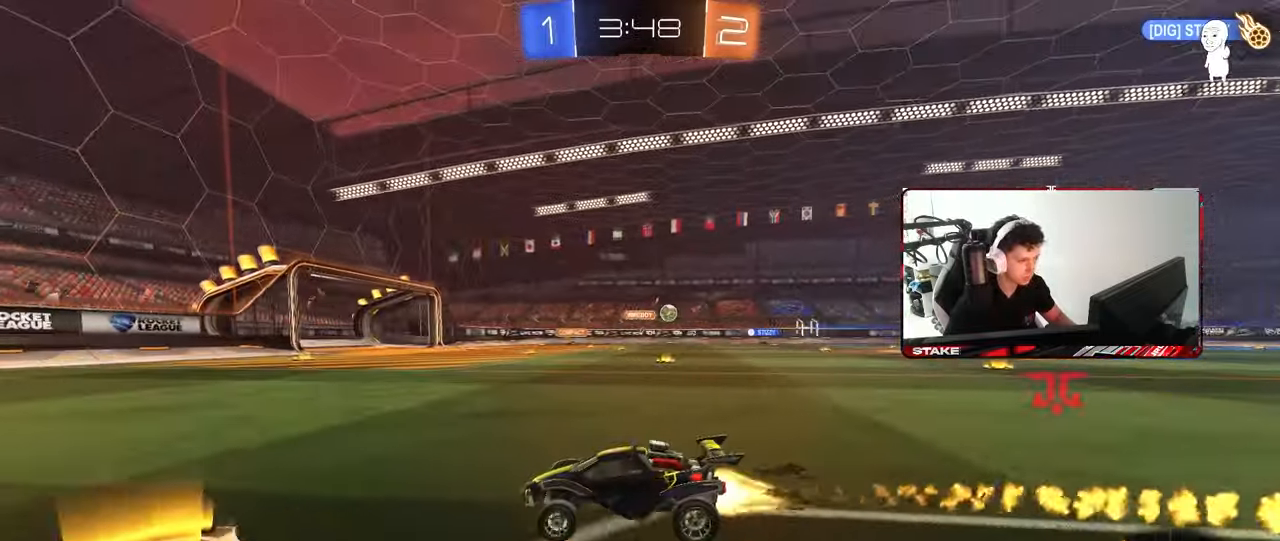
{"keys": ["d", "shift", "w"], "mouse": [], "mouse_move": "still", "events": [[117, "a", "down"], [117, "mouse_left", "up"], [217, "a", "up"], [267, "d", "down"], [450, "shift", "down"]]}
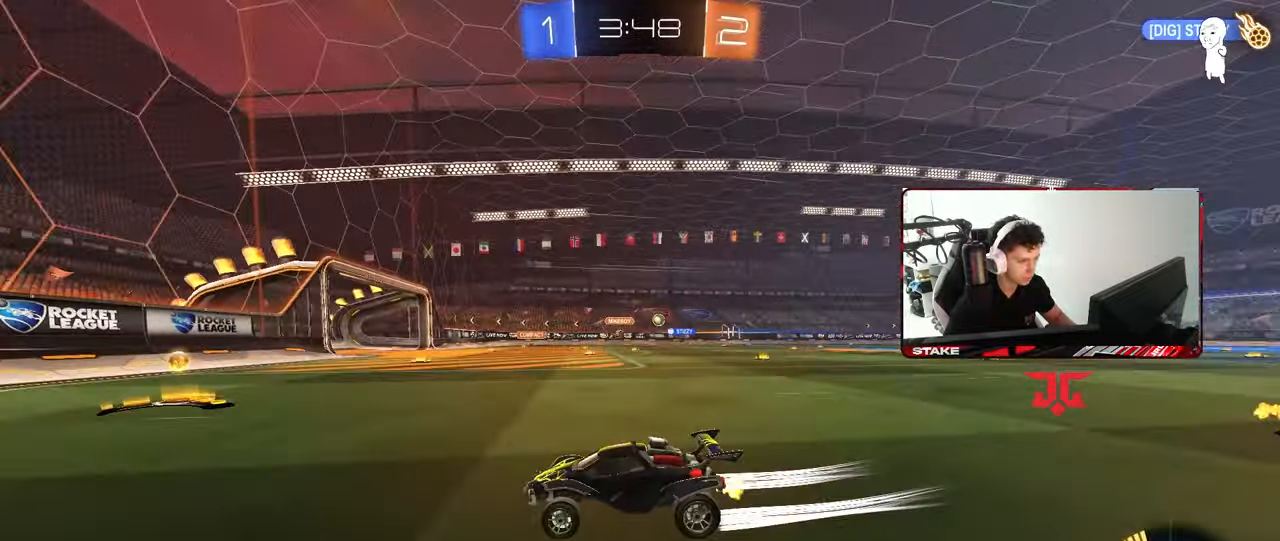
{"keys": ["w"], "mouse": [], "mouse_move": "still", "events": [[83, "shift", "up"], [183, "mouse_left", "down"], [333, "mouse_left", "up"], [417, "d", "up"]]}
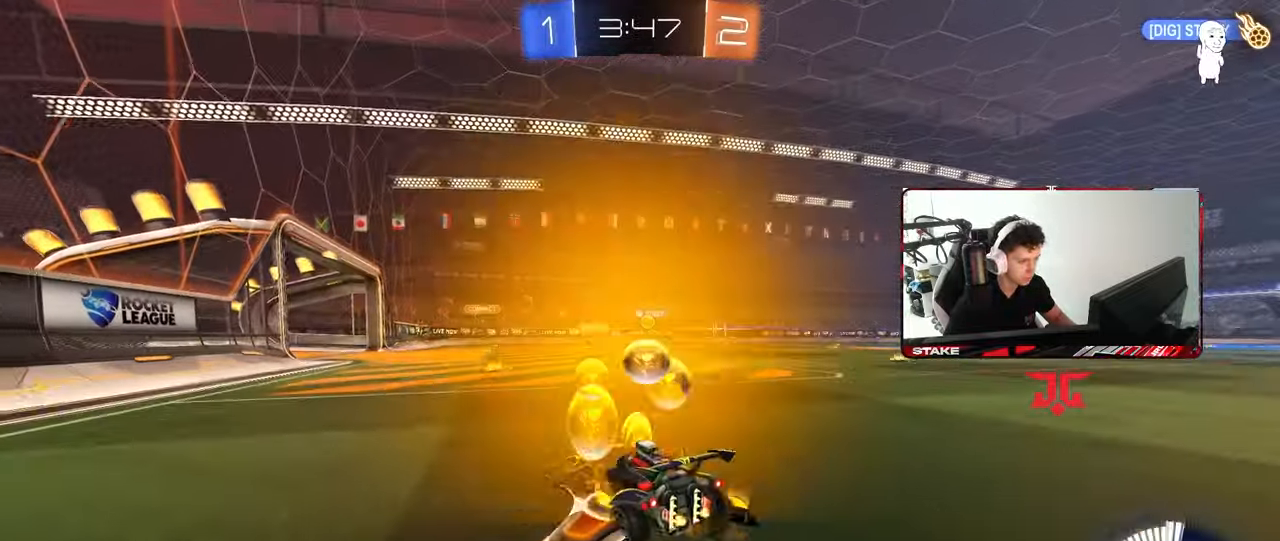
{"keys": ["w"], "mouse": [], "mouse_move": "still", "events": [[100, "d", "down"], [150, "w", "up"], [200, "w", "down"], [300, "d", "up"], [300, "mouse_left", "down"], [483, "mouse_left", "up"]]}
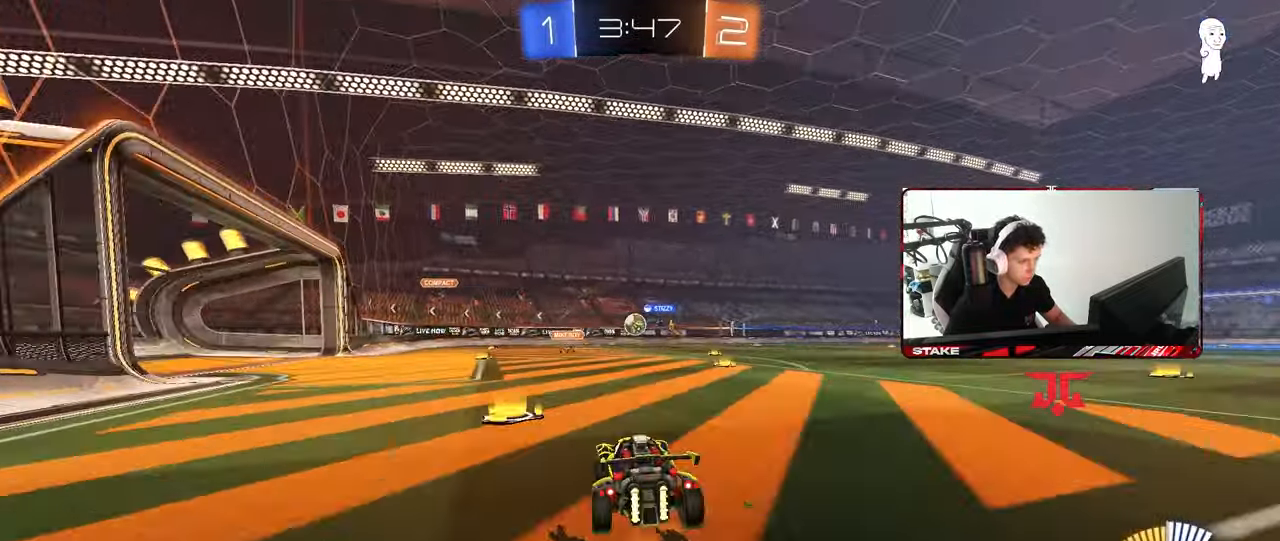
{"keys": [], "mouse": [], "mouse_move": "still", "events": [[83, "a", "down"], [117, "w", "up"], [167, "mouse_right", "down"], [217, "s", "down"], [267, "a", "up"], [267, "mouse_right", "up"], [317, "d", "down"], [350, "d", "up"], [350, "s", "up"], [400, "mouse_left", "down"], [500, "mouse_left", "up"]]}
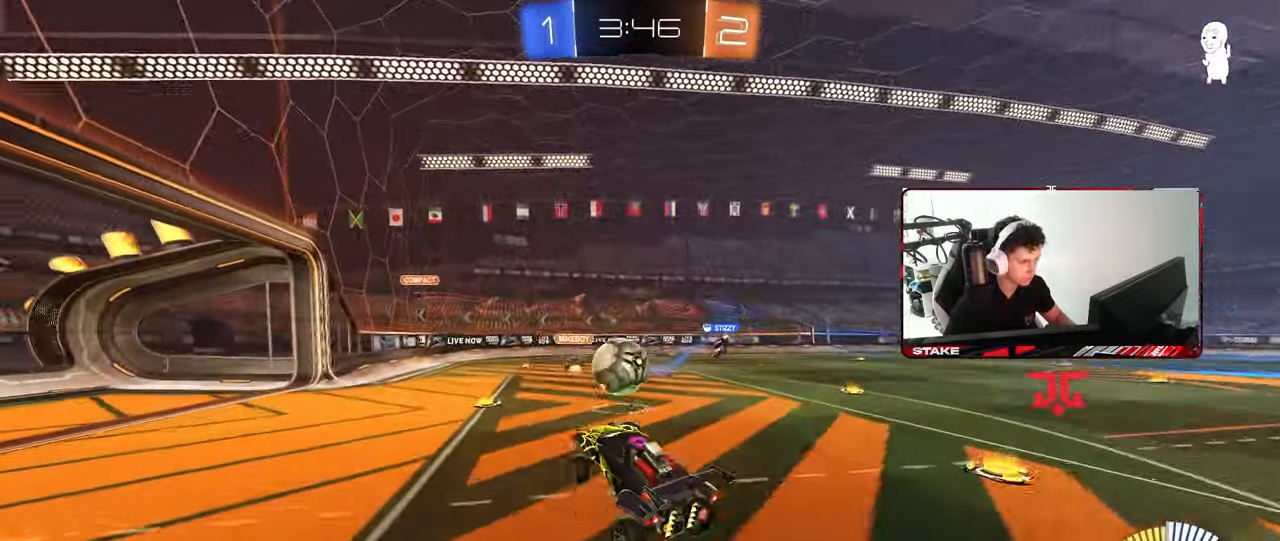
{"keys": ["a", "s", "shift"], "mouse": [], "mouse_move": "up-left", "events": [[100, "a", "down"], [100, "w", "down"], [133, "mouse_right", "down"], [133, "shift", "down"], [233, "s", "down"], [233, "w", "up"], [317, "mouse_right", "up"]]}
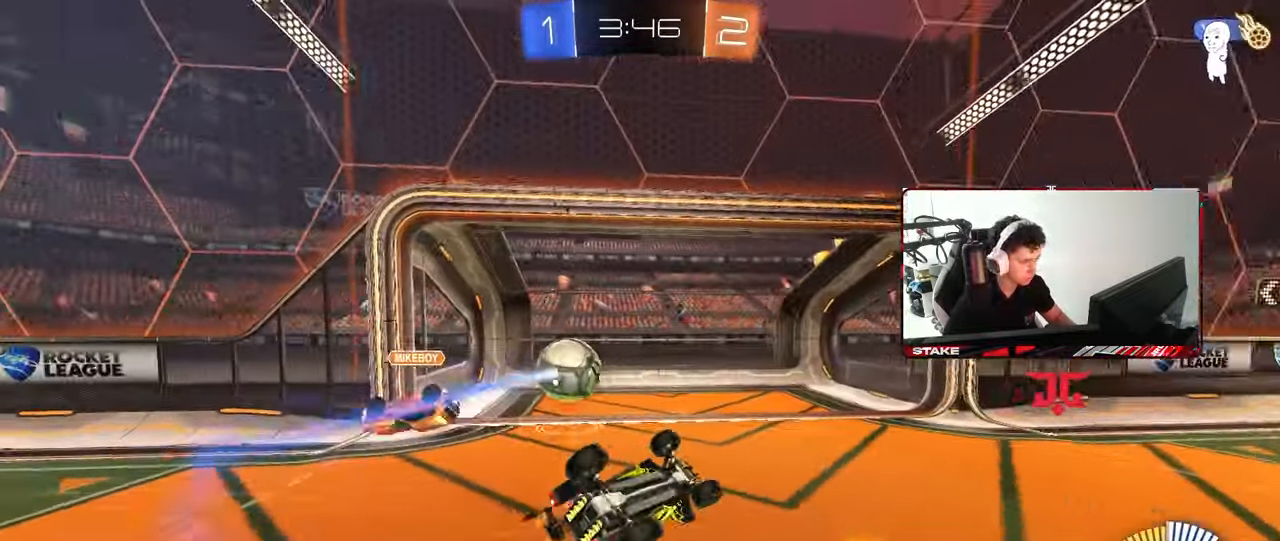
{"keys": ["a", "shift", "w"], "mouse": [], "mouse_move": "still", "events": [[200, "s", "up"], [300, "space", "down"], [433, "space", "up"], [433, "w", "down"]]}
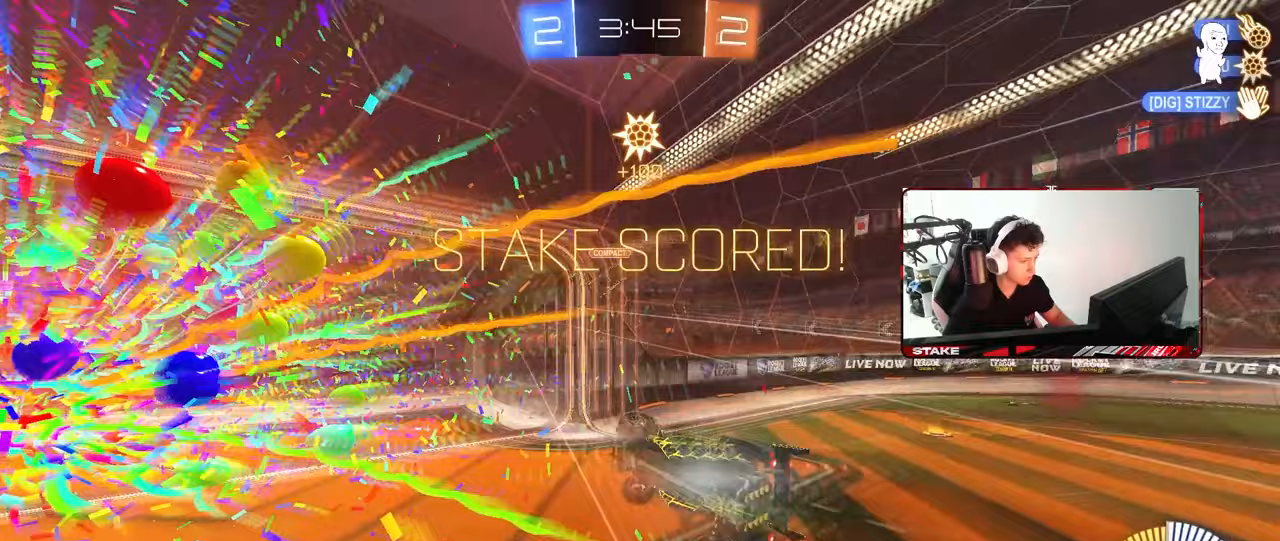
{"keys": ["a", "w"], "mouse": [], "mouse_move": "still", "events": [[300, "shift", "up"]]}
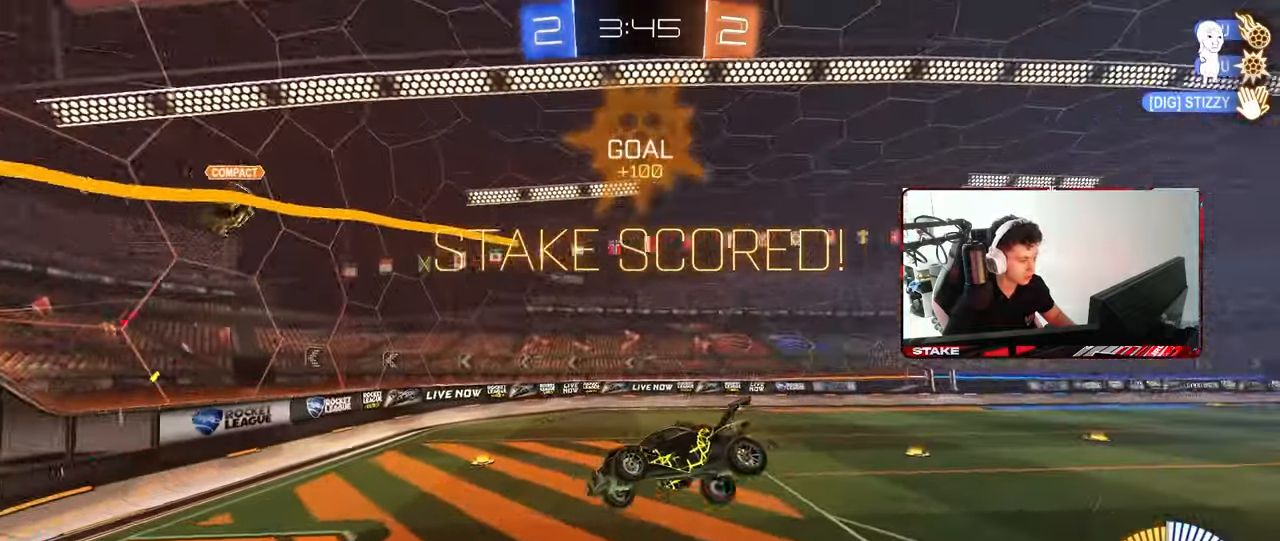
{"keys": ["a", "w"], "mouse": [], "mouse_move": "still", "events": []}
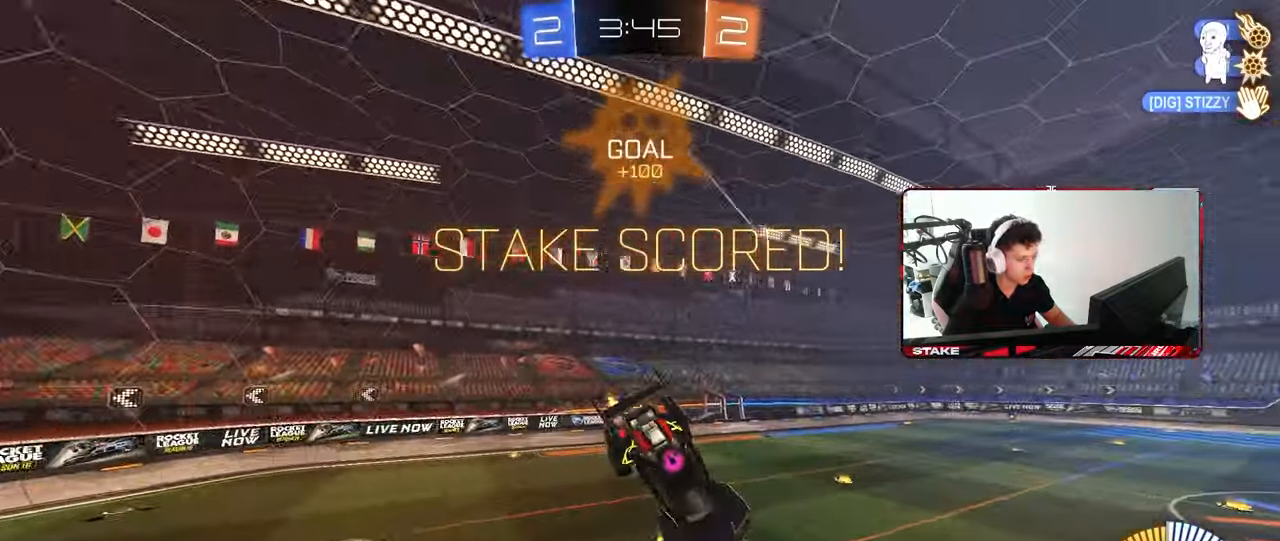
{"keys": ["d", "s"], "mouse": ["left"], "mouse_move": "still", "events": [[17, "shift", "down"], [67, "w", "up"], [150, "mouse_left", "down"], [250, "s", "down"], [300, "shift", "up"], [333, "a", "up"], [333, "d", "down"]]}
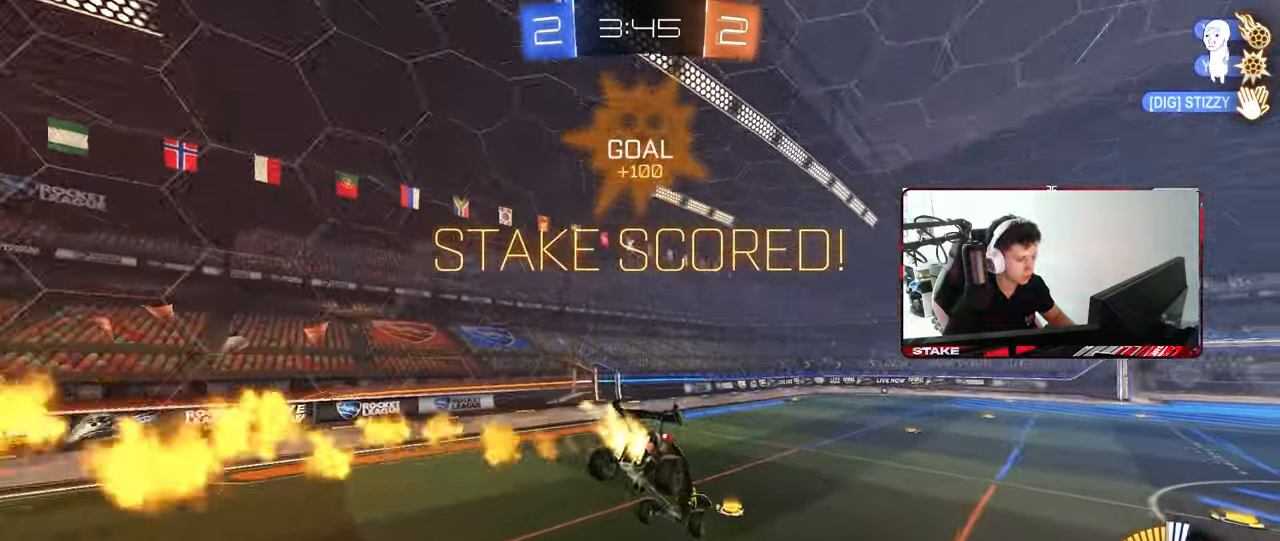
{"keys": ["w"], "mouse": [], "mouse_move": "still", "events": [[33, "d", "up"], [67, "s", "up"], [167, "shift", "down"], [217, "d", "down"], [267, "mouse_left", "up"], [317, "a", "down"], [317, "d", "up"], [350, "shift", "up"], [450, "w", "down"], [500, "a", "up"]]}
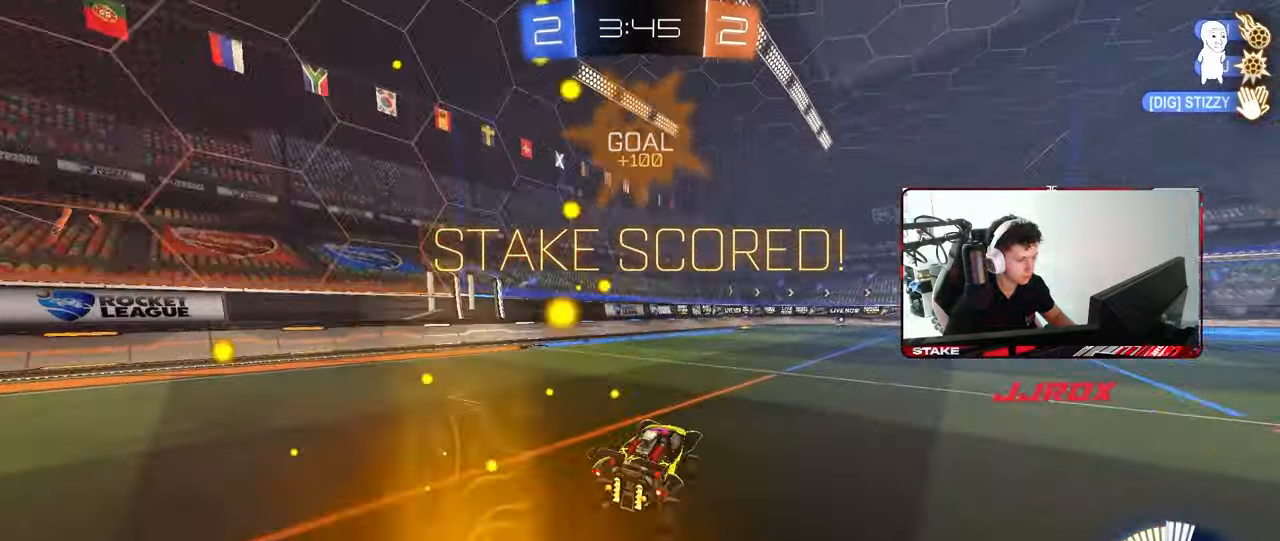
{"keys": ["d", "s", "shift"], "mouse": ["left"], "mouse_move": "still", "events": [[50, "d", "down"], [133, "d", "up"], [133, "mouse_right", "down"], [133, "w", "up"], [183, "shift", "down"], [233, "d", "down"], [233, "mouse_right", "up"], [233, "w", "down"], [283, "mouse_left", "down"], [283, "mouse_right", "down"], [333, "s", "down"], [333, "w", "up"], [417, "mouse_right", "up"]]}
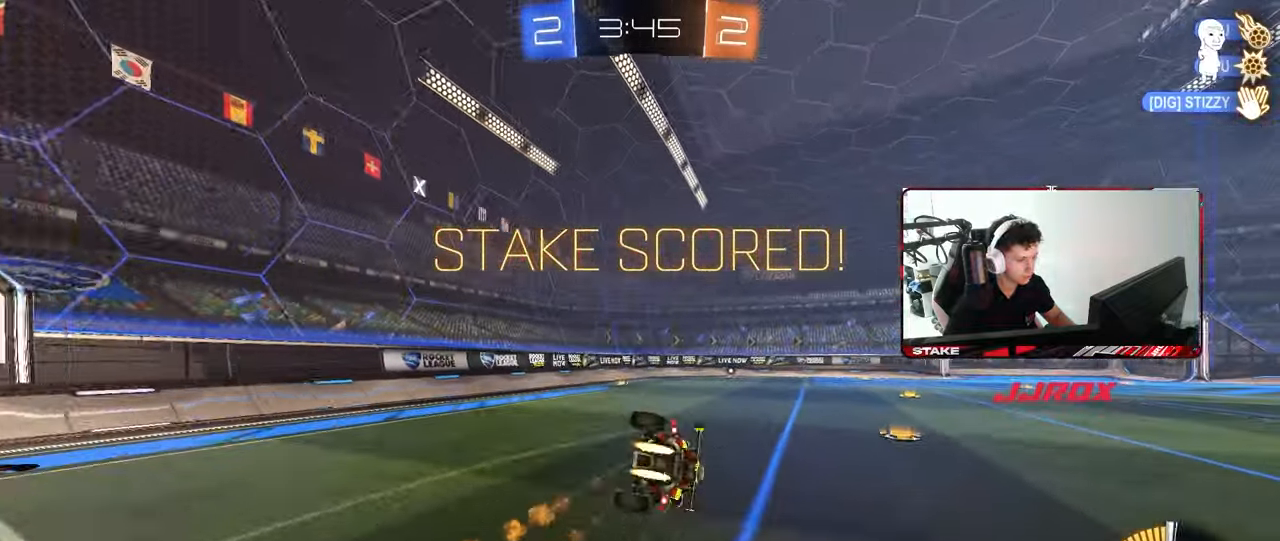
{"keys": ["d", "shift"], "mouse": [], "mouse_move": "still", "events": [[67, "s", "up"], [200, "s", "down"], [433, "mouse_left", "up"], [483, "s", "up"]]}
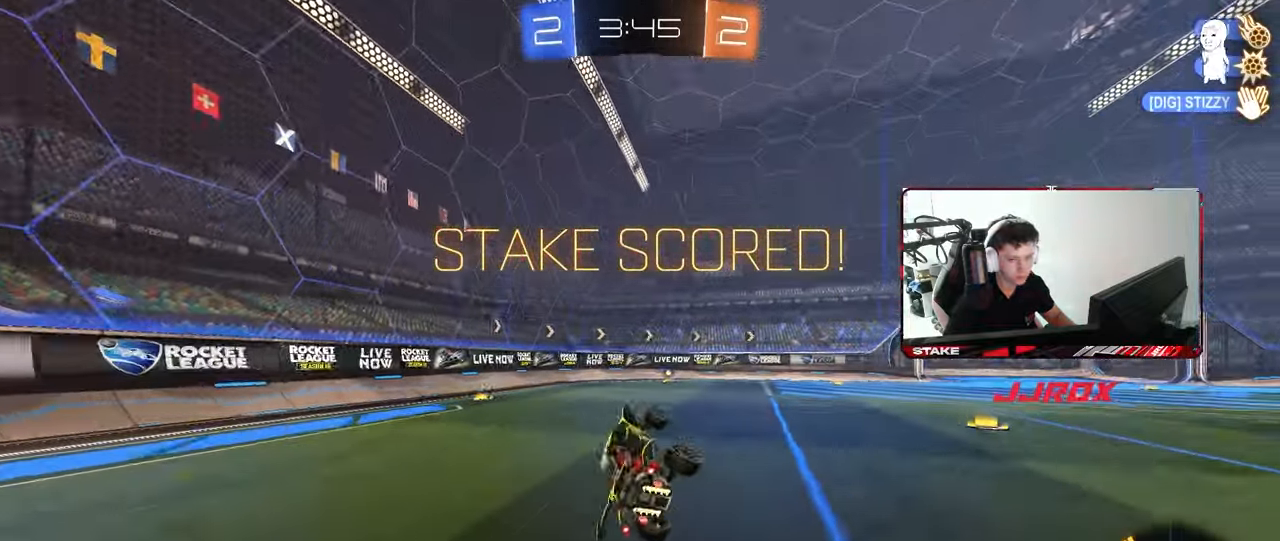
{"keys": ["a", "shift", "w"], "mouse": ["right"], "mouse_move": "still", "events": [[67, "d", "up"], [67, "shift", "up"], [217, "d", "down"], [217, "w", "down"], [400, "d", "up"], [450, "mouse_right", "down"], [500, "a", "down"], [500, "shift", "down"]]}
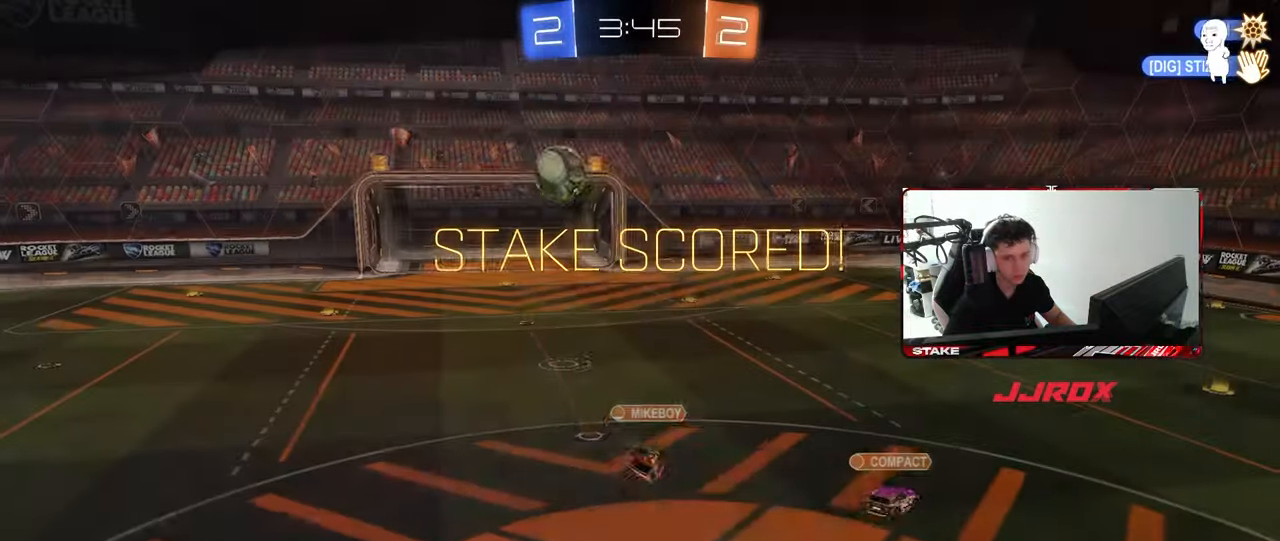
{"keys": [], "mouse": ["right"], "mouse_move": "still", "events": [[50, "mouse_right", "up"], [83, "mouse_right", "down"], [183, "s", "down"], [183, "shift", "up"], [183, "w", "up"], [233, "a", "up"], [233, "s", "up"], [283, "mouse_right", "up"], [333, "mouse_right", "down"]]}
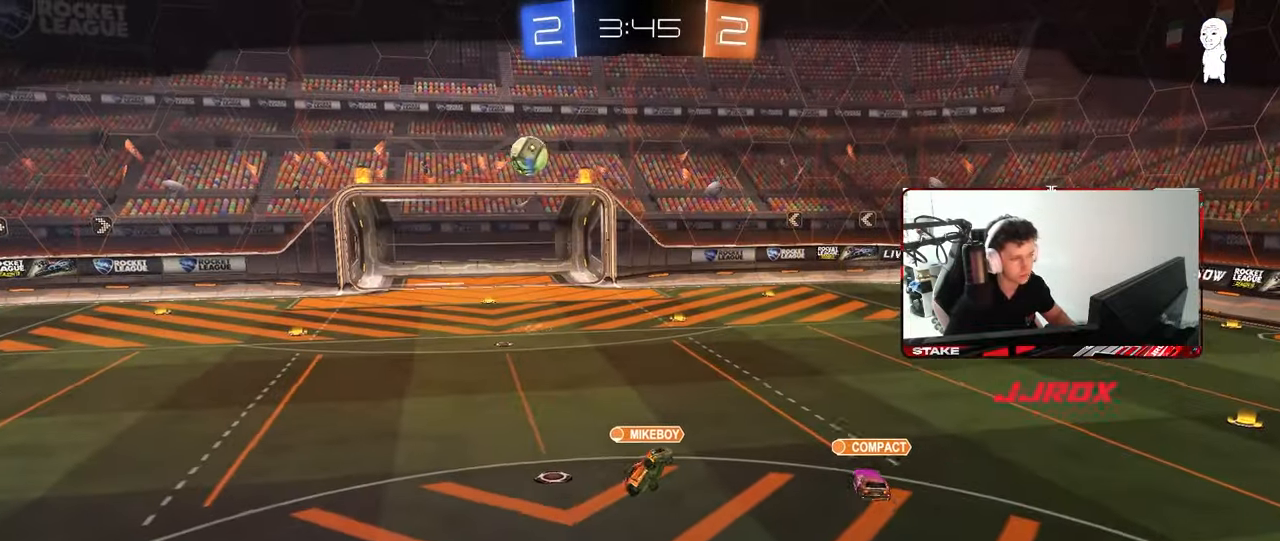
{"keys": [], "mouse": [], "mouse_move": "still", "events": [[17, "mouse_right", "up"]]}
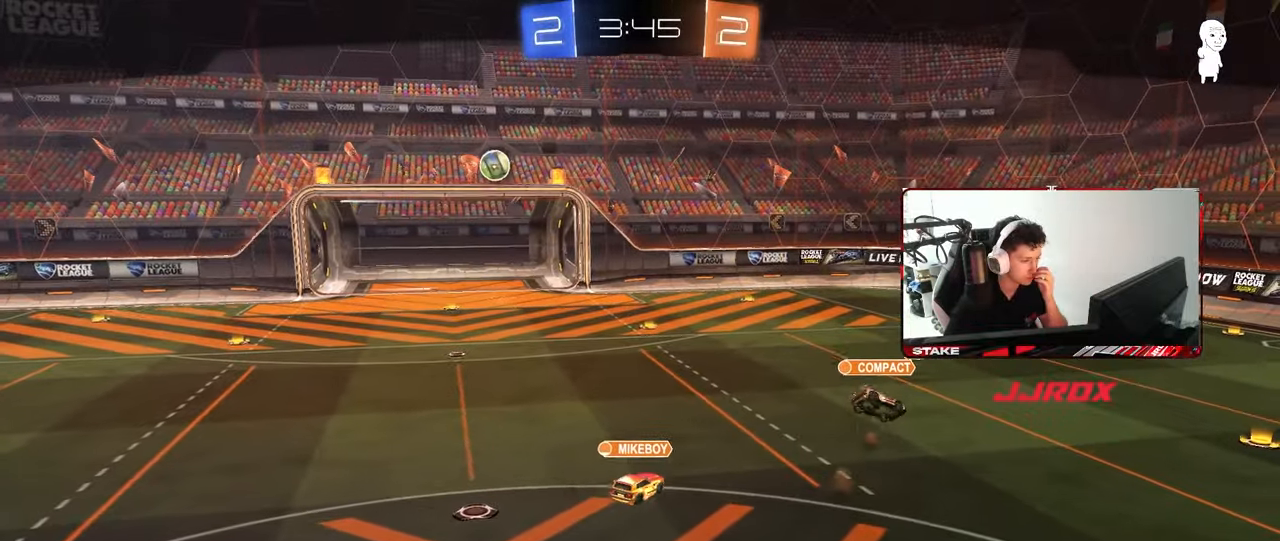
{"keys": [], "mouse": [], "mouse_move": "still", "events": [[217, "mouse_right", "down"], [450, "mouse_right", "up"]]}